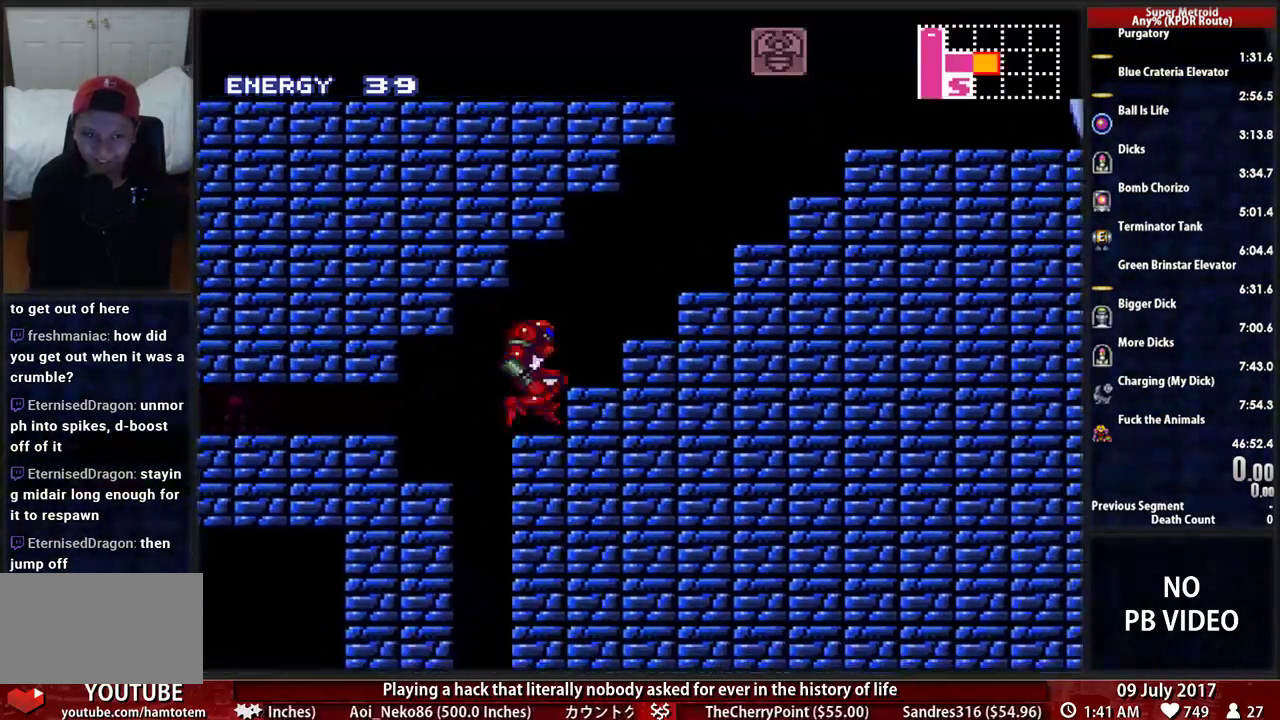
Gameplay with a controller (Nintendo layout); each line is a JSON object with the inputs held at the frame after it. "events" lists button and stick changes between this image and that frame as [ms after this image, input, new state], when the widget could be followed in between. Not read: L3 R1 R3 SELECT START.
{"buttons": ["DPAD_RIGHT"], "events": [[52, "L1", "down"], [86, "A", "down"], [224, "L1", "up"], [431, "A", "up"]]}
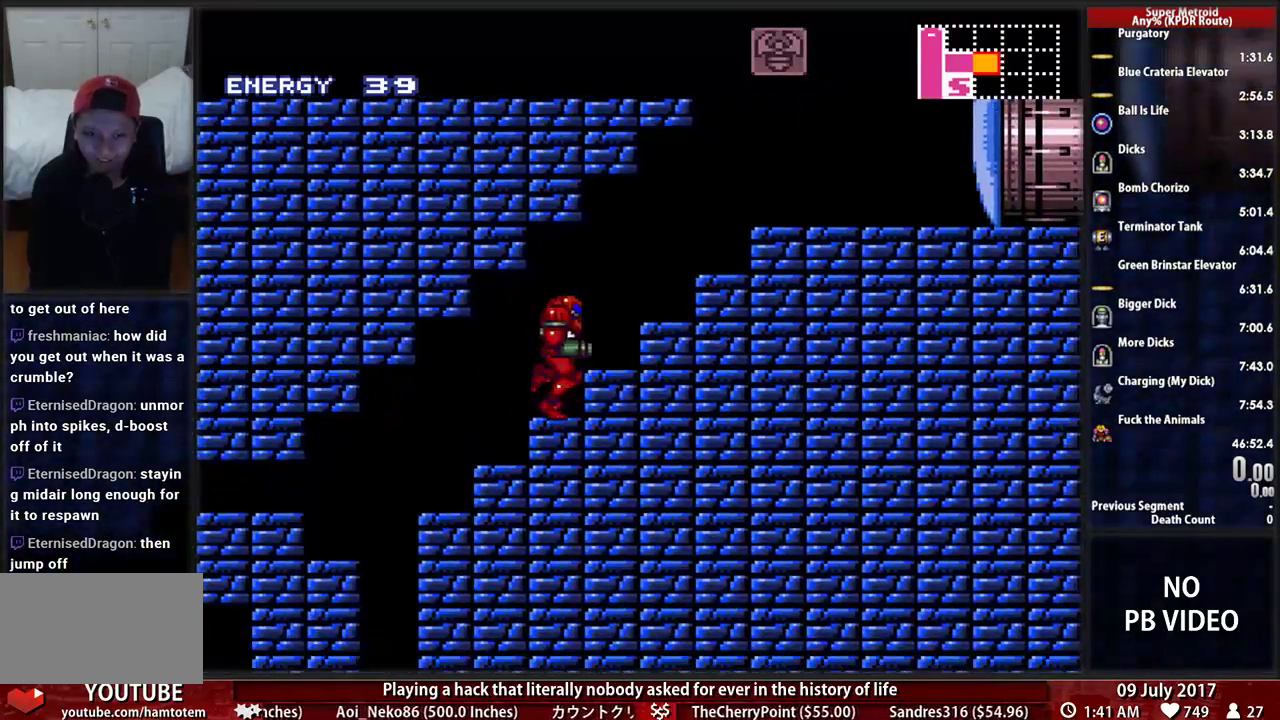
{"buttons": ["A", "DPAD_RIGHT"], "events": [[121, "A", "down"], [121, "L1", "down"], [224, "L1", "up"], [414, "A", "up"], [483, "A", "down"]]}
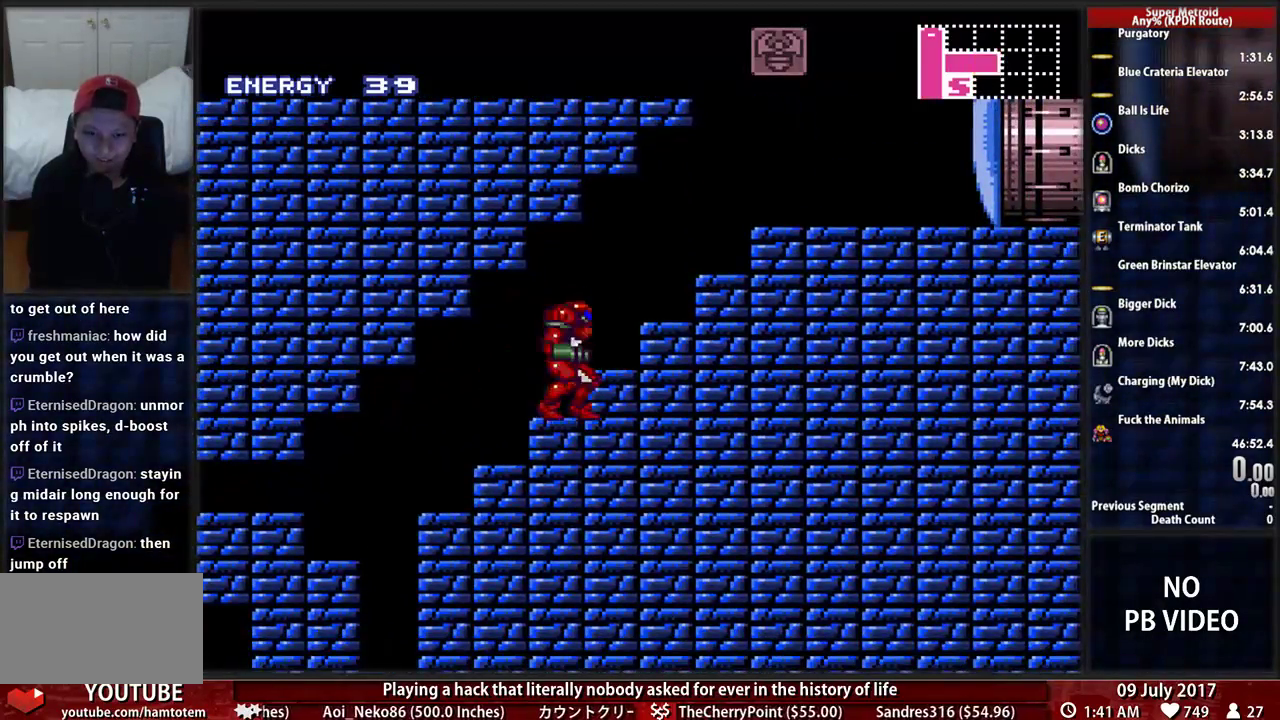
{"buttons": ["A", "DPAD_RIGHT"], "events": [[155, "A", "up"], [310, "B", "down"], [414, "A", "down"], [414, "B", "up"]]}
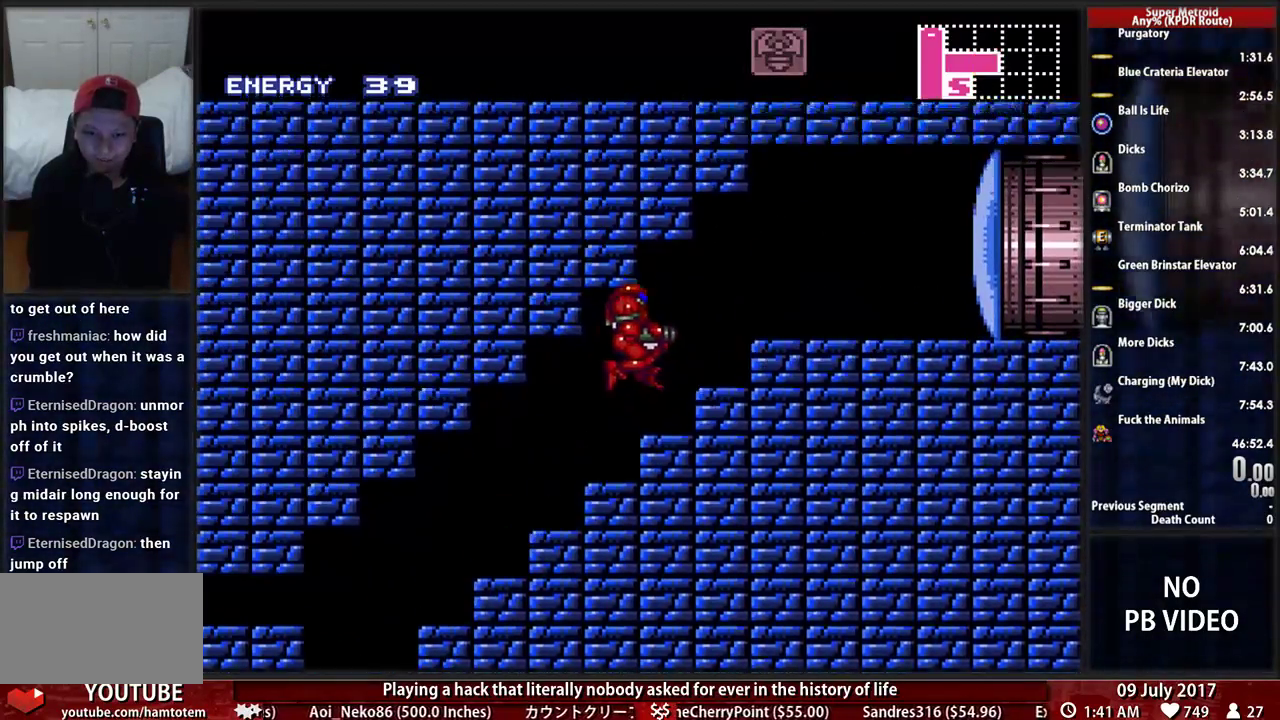
{"buttons": ["A", "DPAD_RIGHT"], "events": [[121, "A", "up"], [310, "B", "down"], [379, "A", "down"], [379, "B", "up"]]}
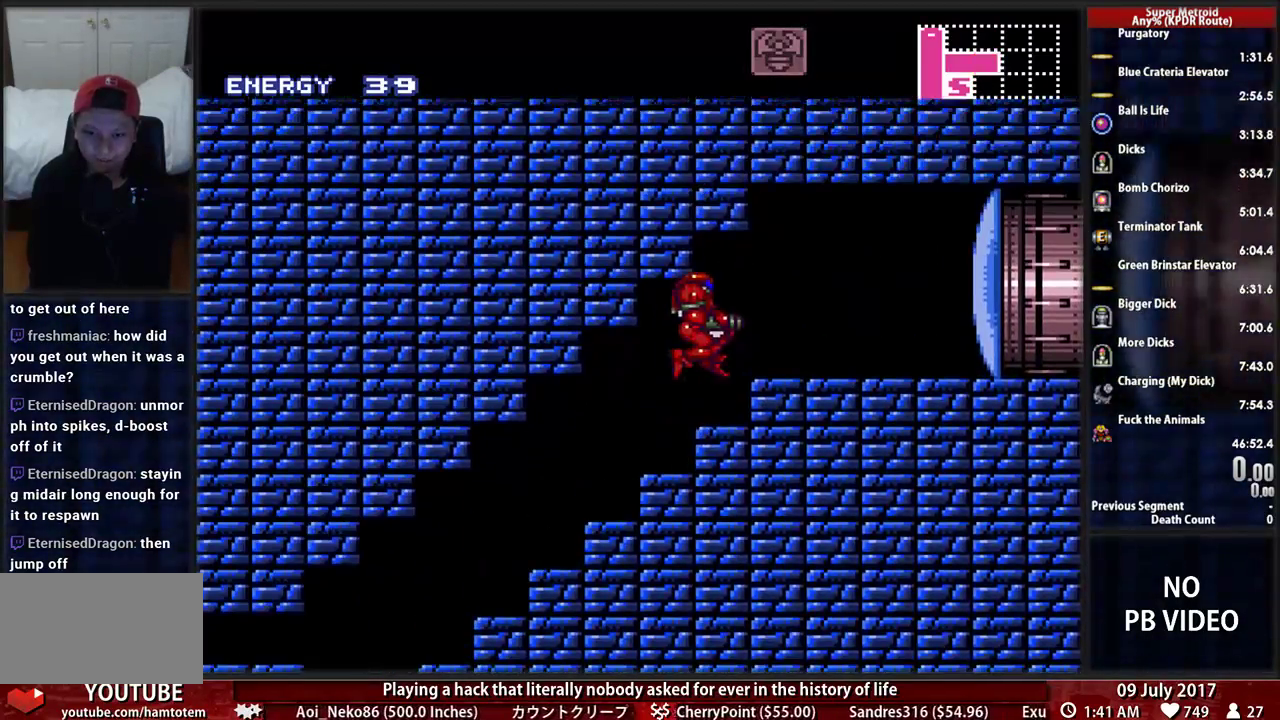
{"buttons": ["DPAD_LEFT"], "events": [[259, "A", "up"], [345, "DPAD_RIGHT", "up"], [431, "DPAD_LEFT", "down"]]}
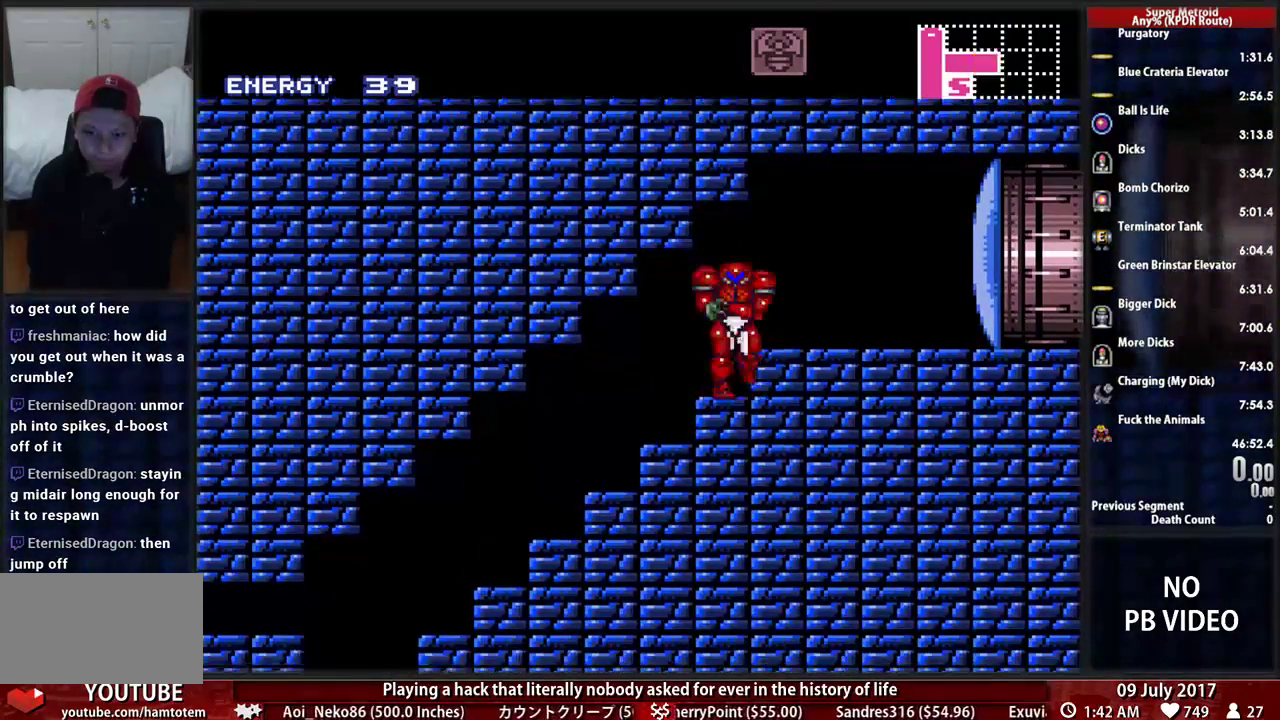
{"buttons": ["B", "DPAD_LEFT"], "events": [[34, "B", "down"], [69, "DPAD_LEFT", "up"], [241, "B", "up"], [328, "DPAD_LEFT", "down"], [466, "B", "down"]]}
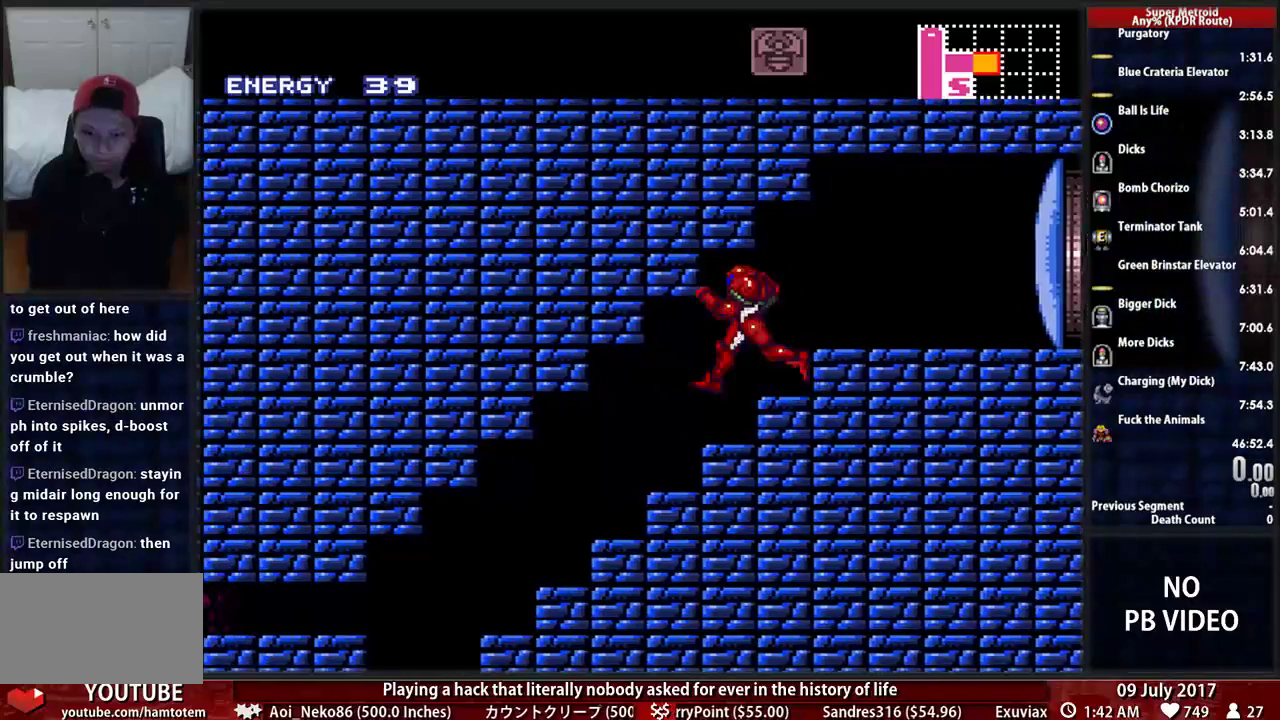
{"buttons": ["B", "DPAD_LEFT"], "events": []}
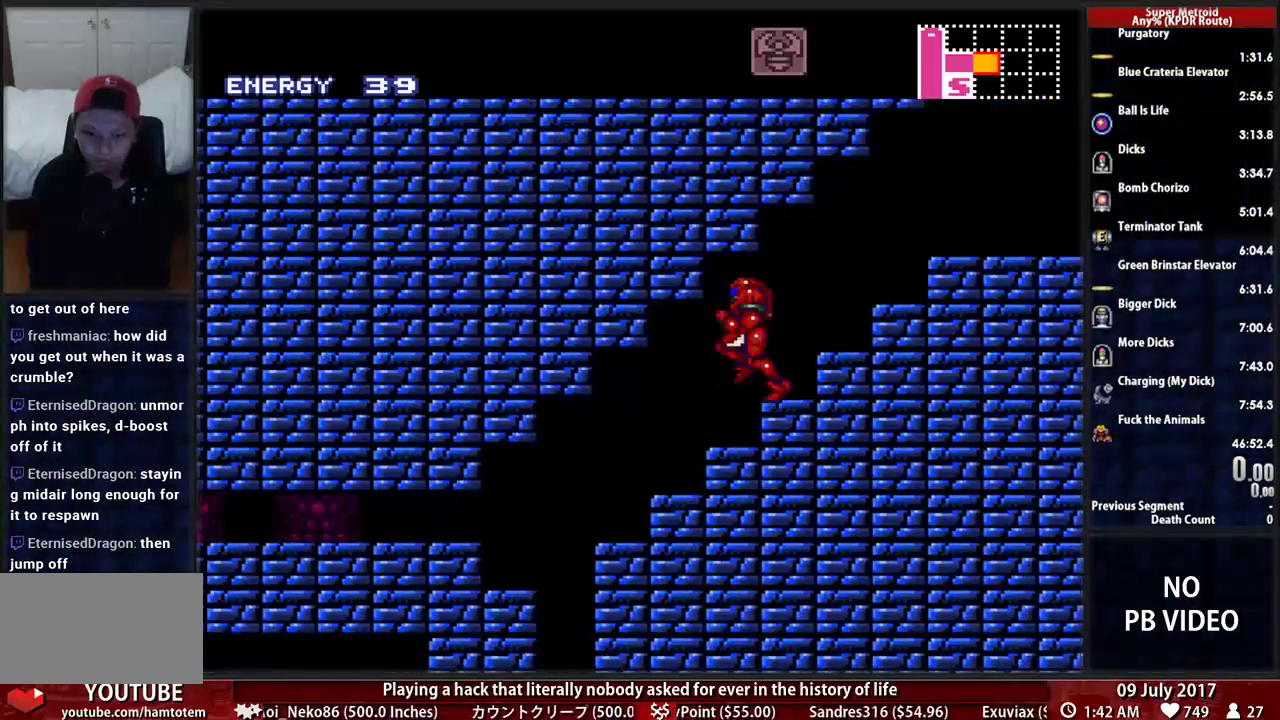
{"buttons": ["B", "L1", "DPAD_LEFT"], "events": [[466, "L1", "down"]]}
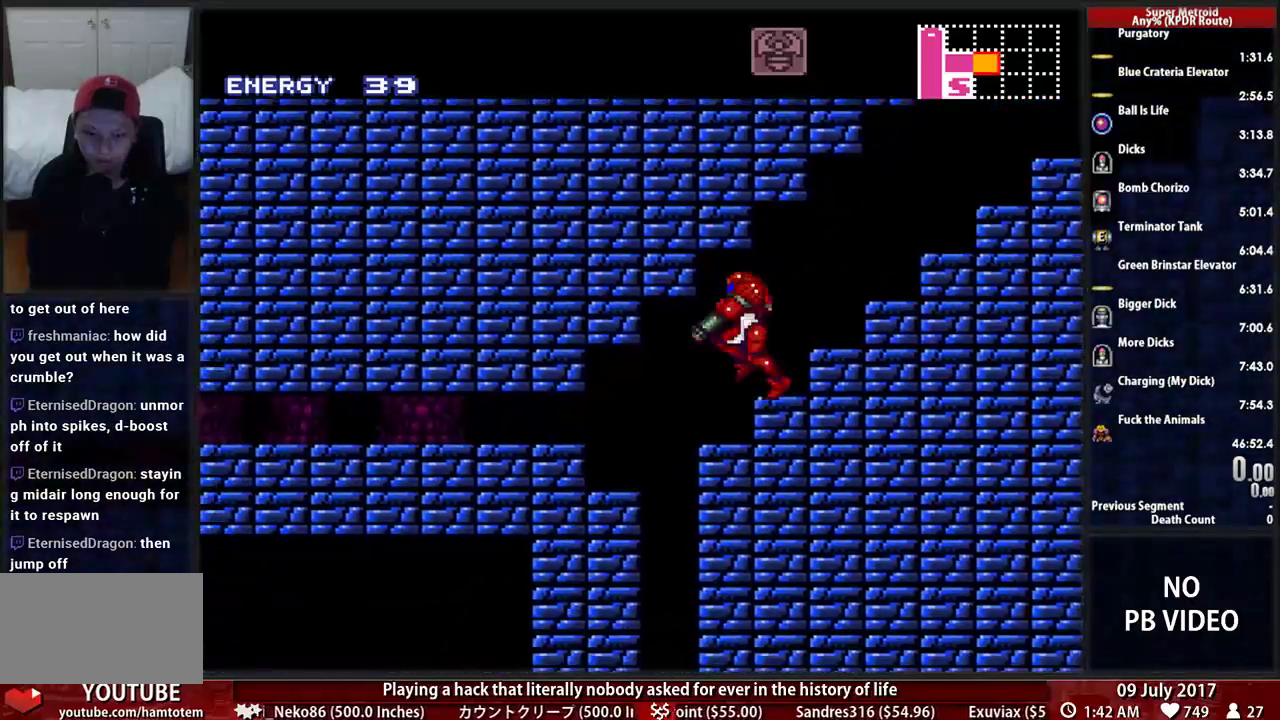
{"buttons": ["DPAD_LEFT"], "events": [[138, "L1", "up"], [362, "B", "up"]]}
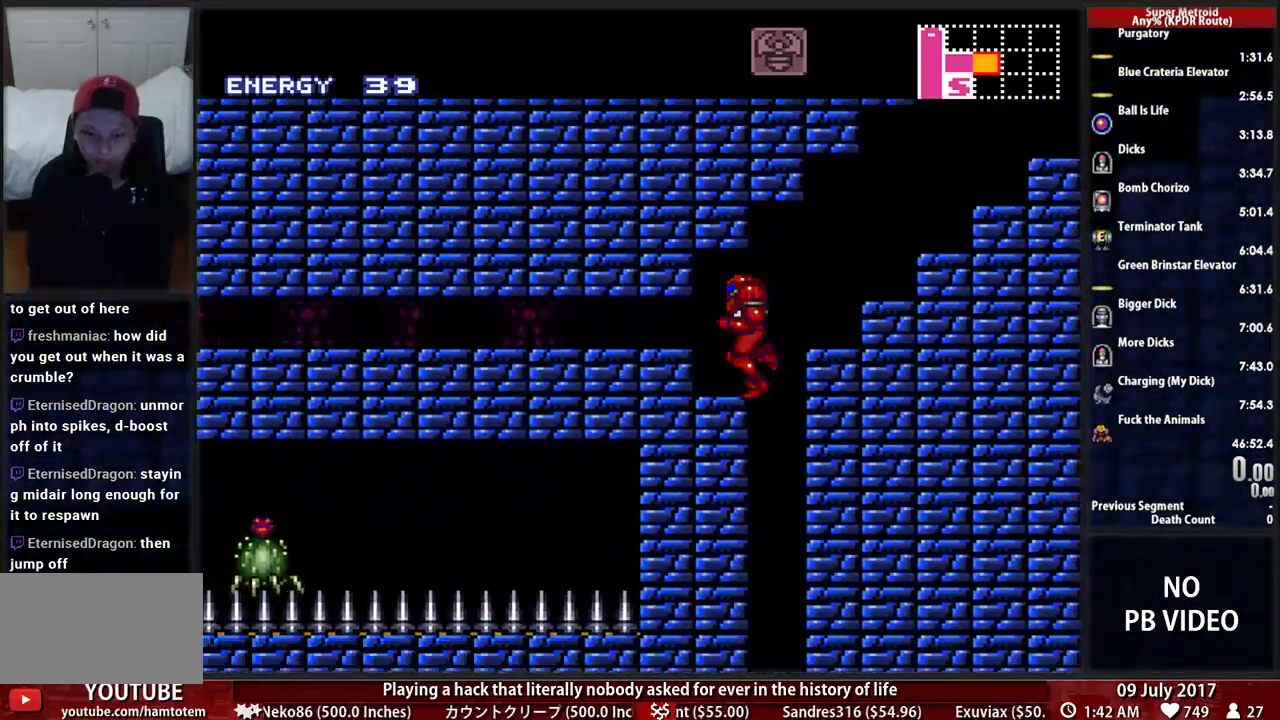
{"buttons": [], "events": [[207, "DPAD_LEFT", "up"]]}
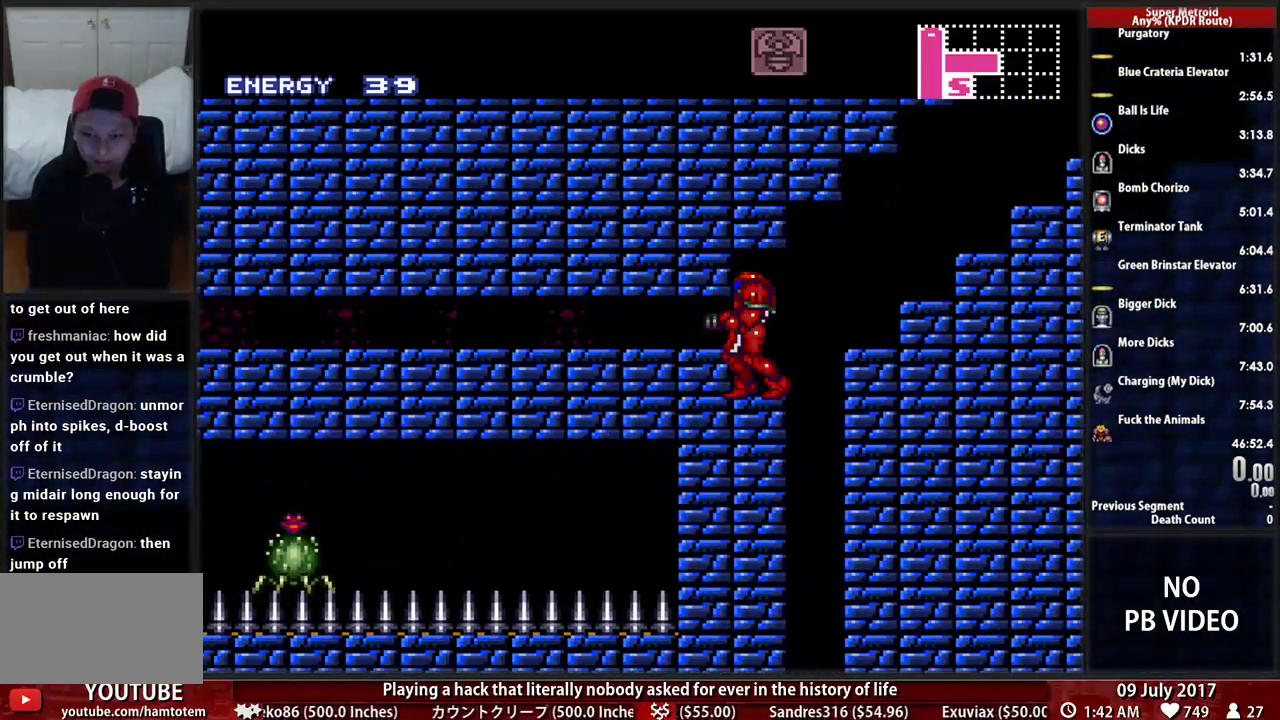
{"buttons": ["DPAD_DOWN"], "events": [[293, "DPAD_DOWN", "down"], [362, "DPAD_DOWN", "up"], [466, "DPAD_DOWN", "down"]]}
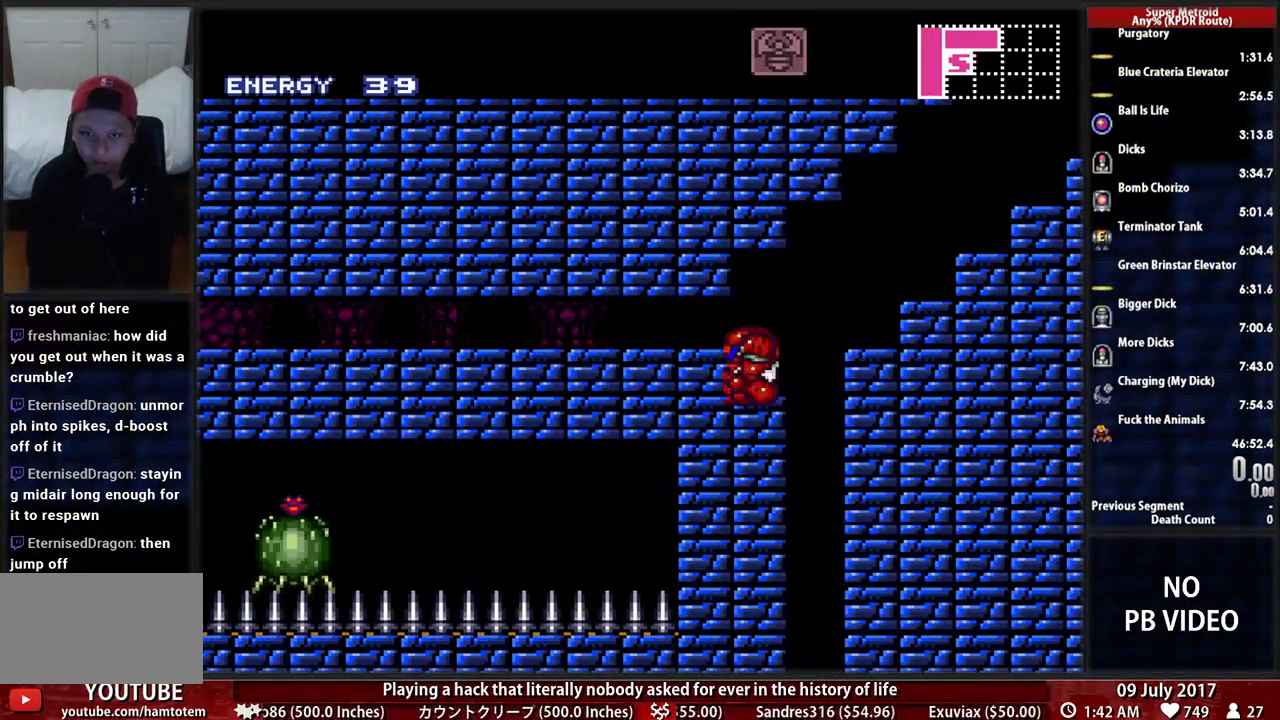
{"buttons": [], "events": [[138, "DPAD_DOWN", "up"], [259, "X", "down"], [431, "X", "up"]]}
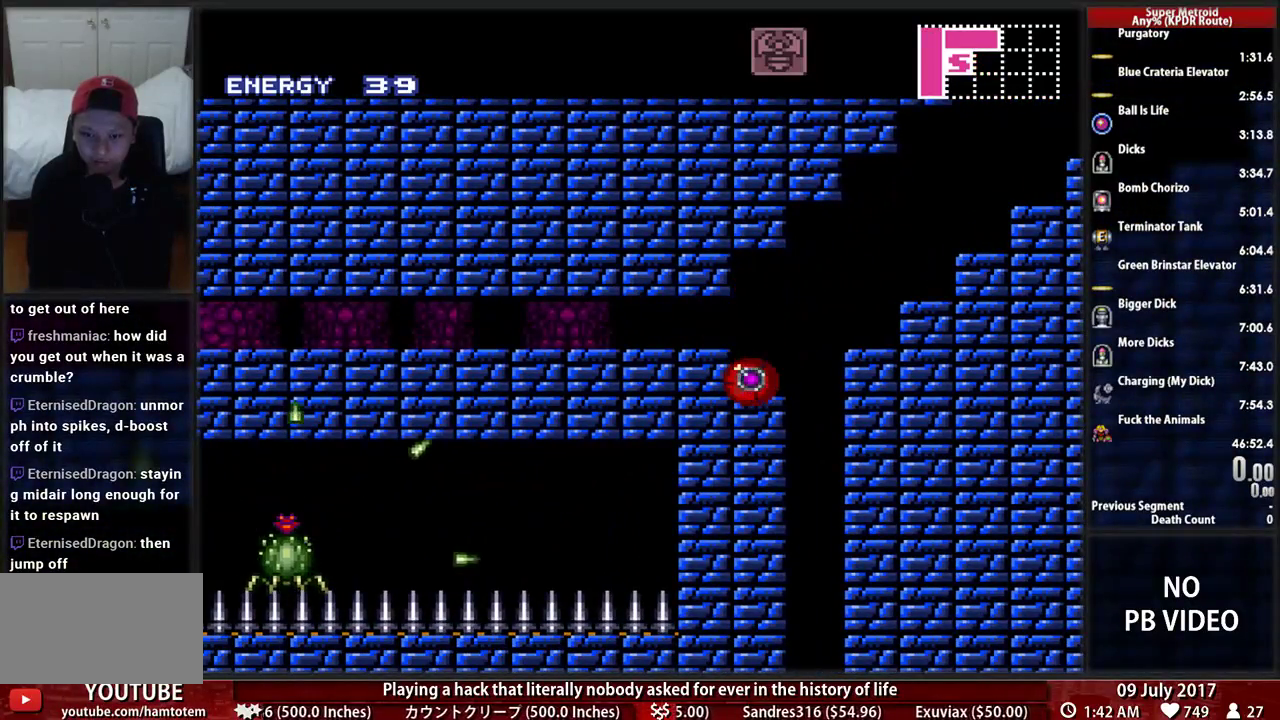
{"buttons": ["B"], "events": [[103, "B", "down"]]}
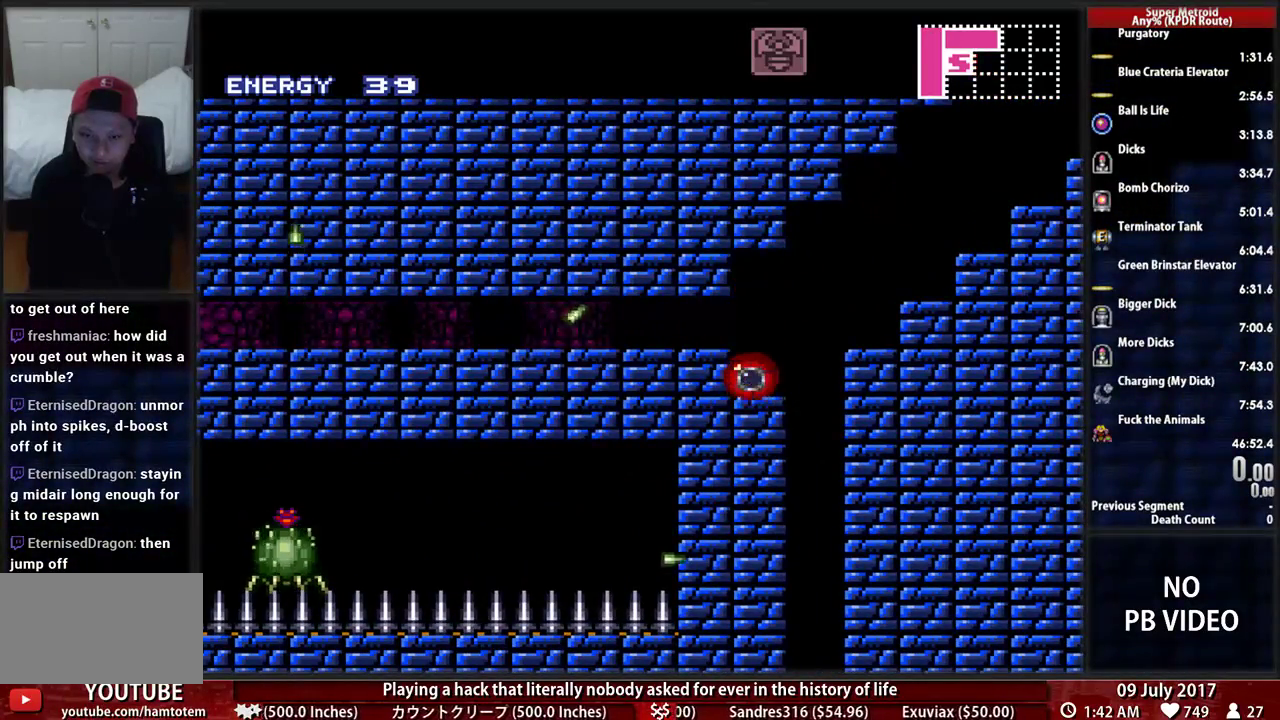
{"buttons": ["B", "DPAD_LEFT"], "events": [[466, "DPAD_LEFT", "down"]]}
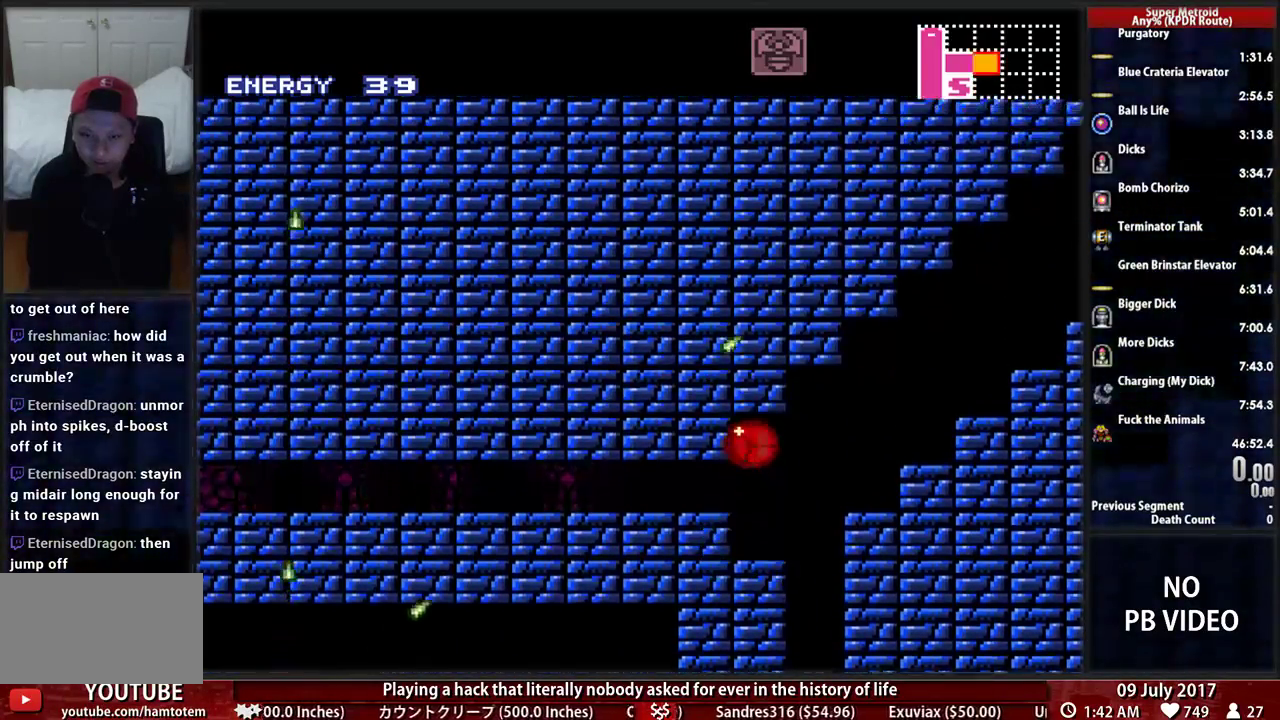
{"buttons": ["B"], "events": [[328, "DPAD_LEFT", "up"]]}
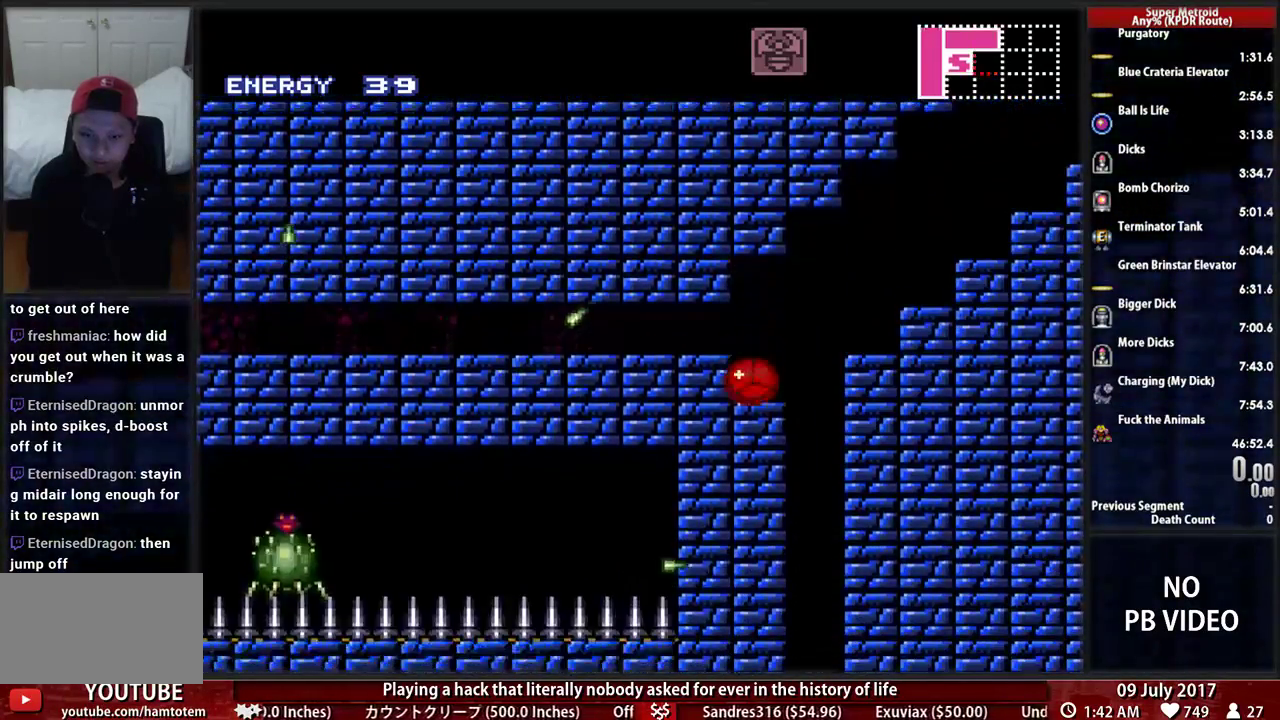
{"buttons": ["B", "DPAD_UP"], "events": [[466, "DPAD_UP", "down"]]}
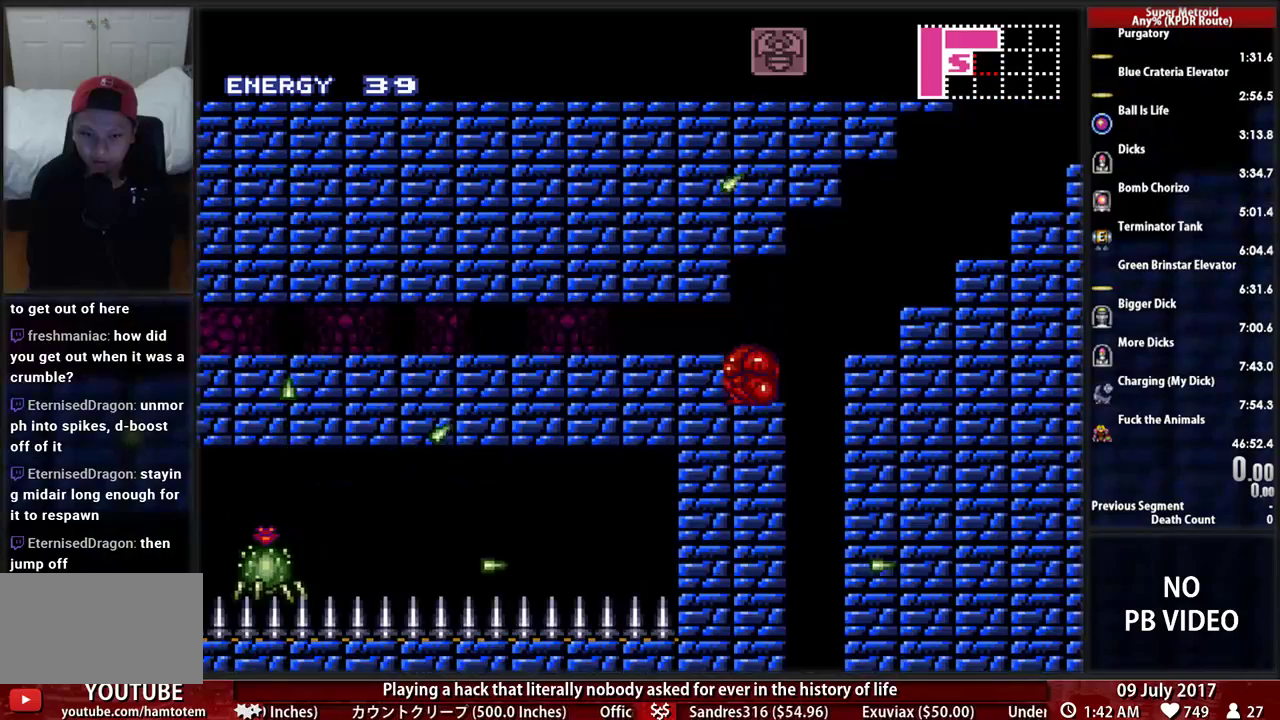
{"buttons": ["B"], "events": [[69, "DPAD_UP", "up"], [155, "DPAD_UP", "down"], [259, "DPAD_UP", "up"]]}
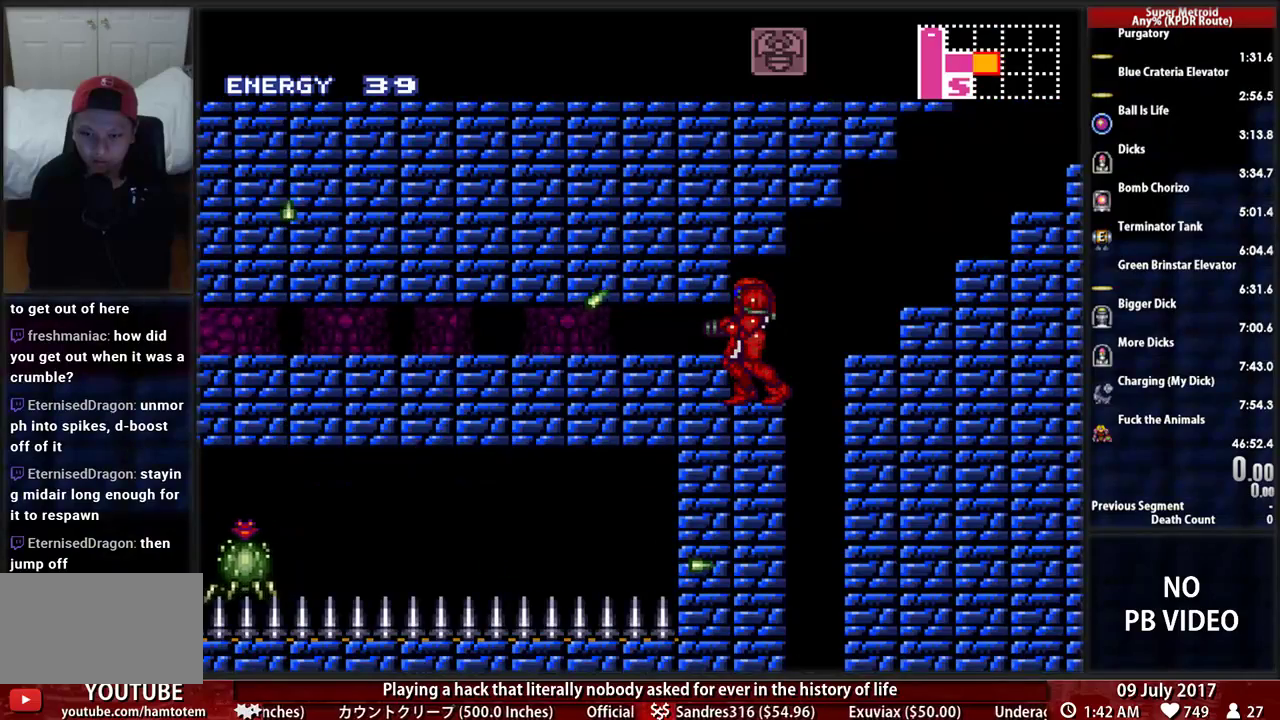
{"buttons": ["B"], "events": []}
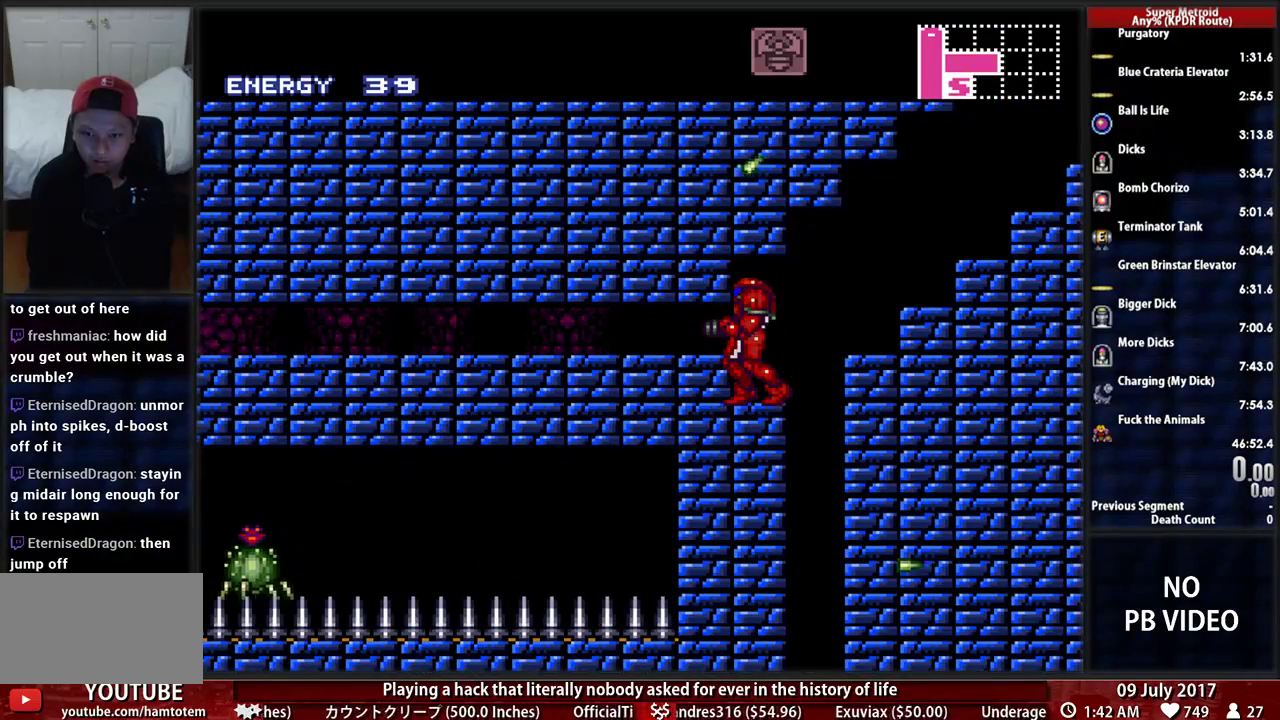
{"buttons": [], "events": [[310, "DPAD_DOWN", "down"], [345, "B", "up"], [414, "DPAD_DOWN", "up"]]}
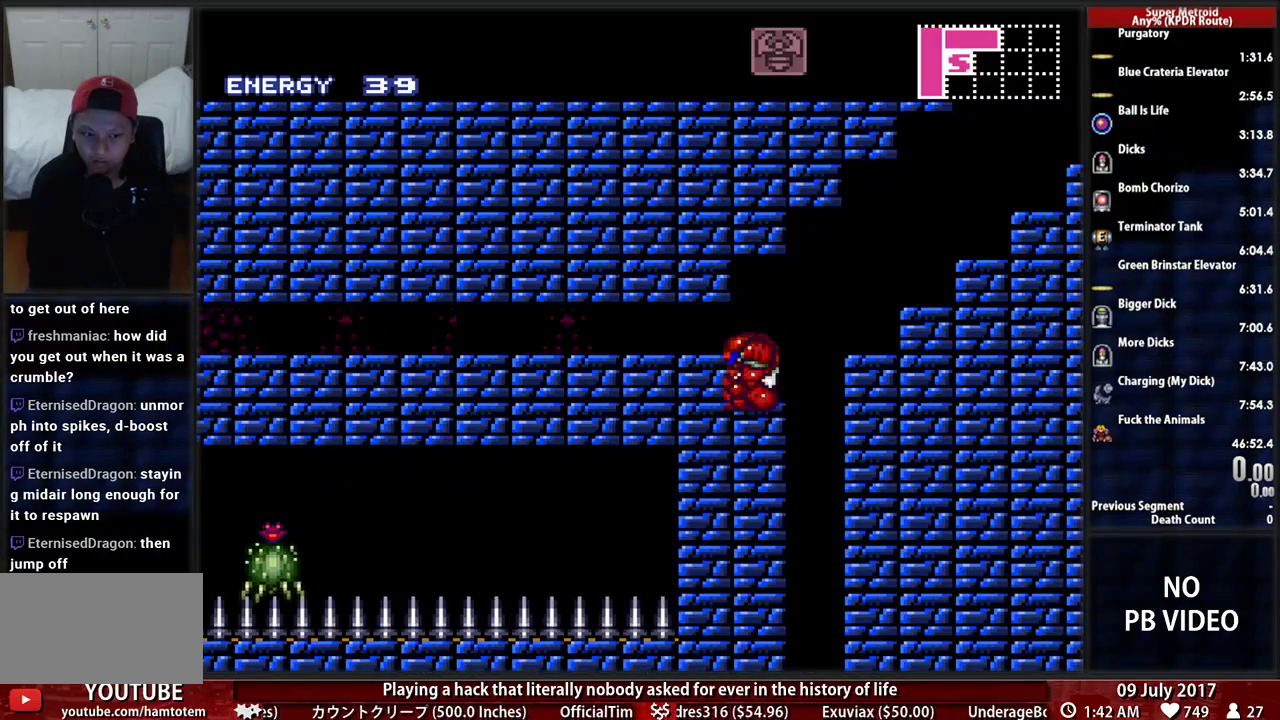
{"buttons": ["B", "DPAD_LEFT"], "events": [[17, "DPAD_DOWN", "down"], [155, "DPAD_DOWN", "up"], [190, "X", "down"], [259, "DPAD_LEFT", "down"], [310, "X", "up"], [448, "B", "down"]]}
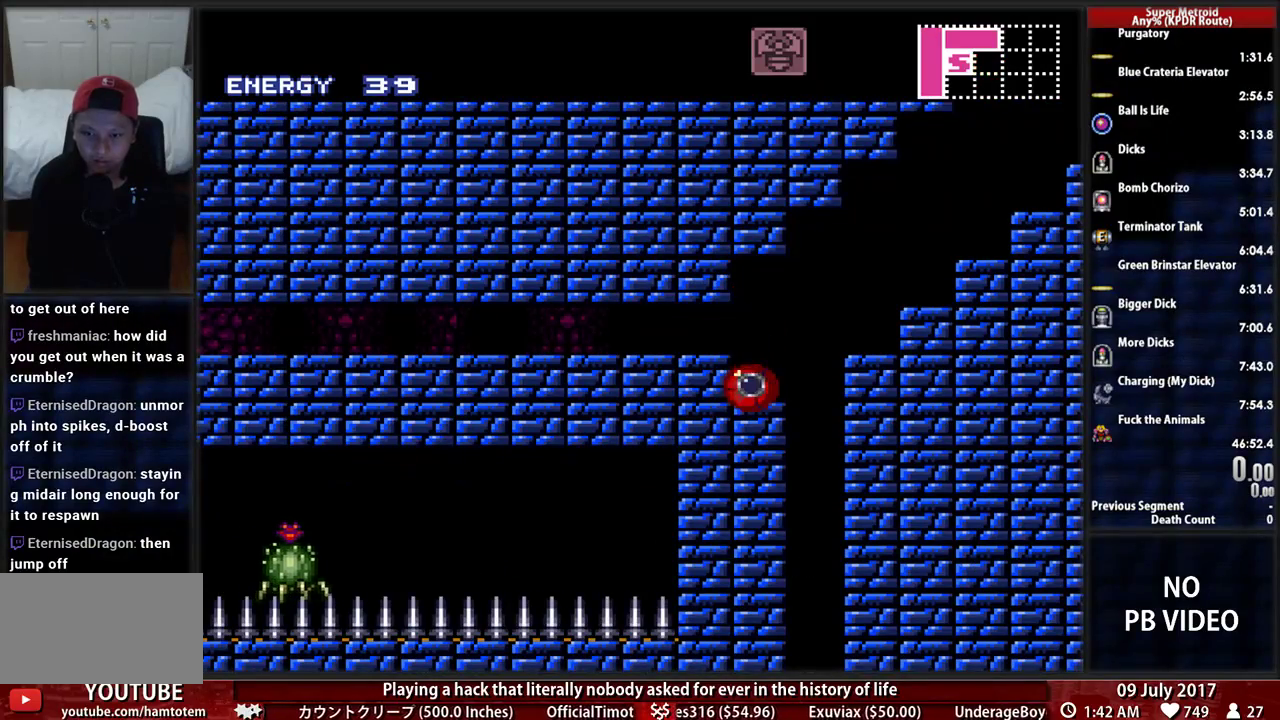
{"buttons": ["B", "DPAD_LEFT"], "events": []}
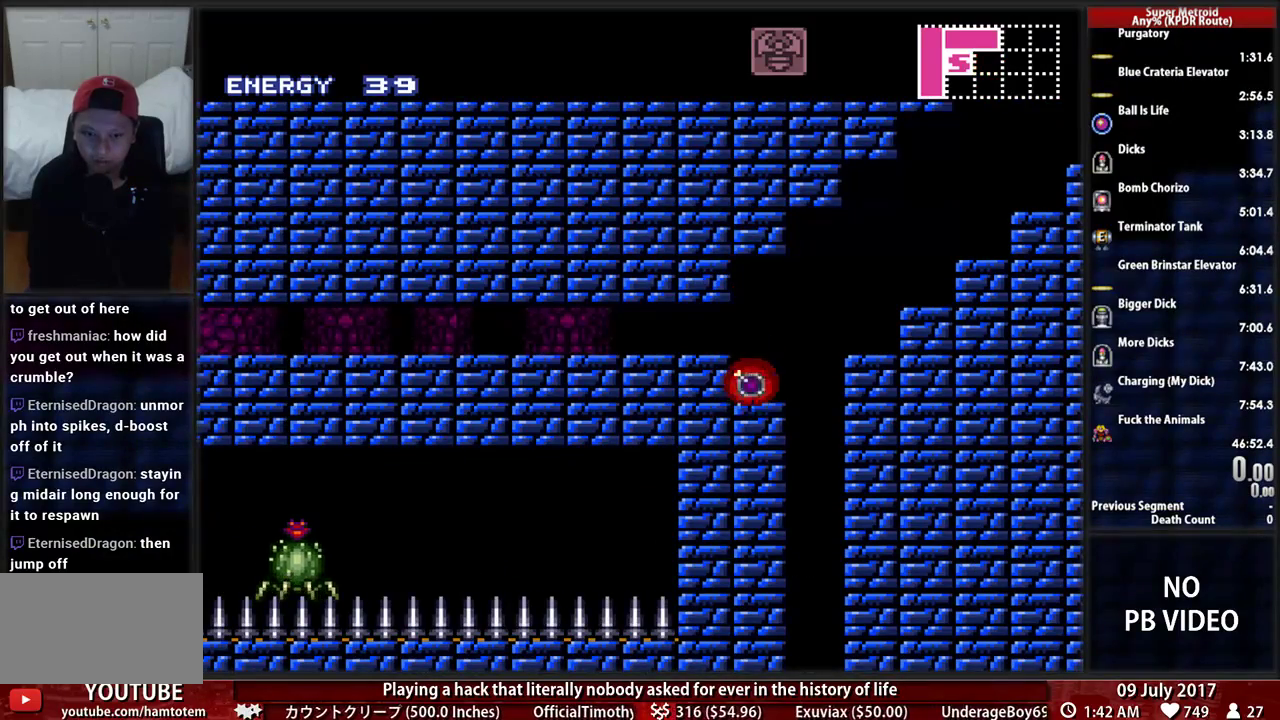
{"buttons": ["B", "DPAD_UP"], "events": [[52, "DPAD_LEFT", "up"], [414, "DPAD_UP", "down"]]}
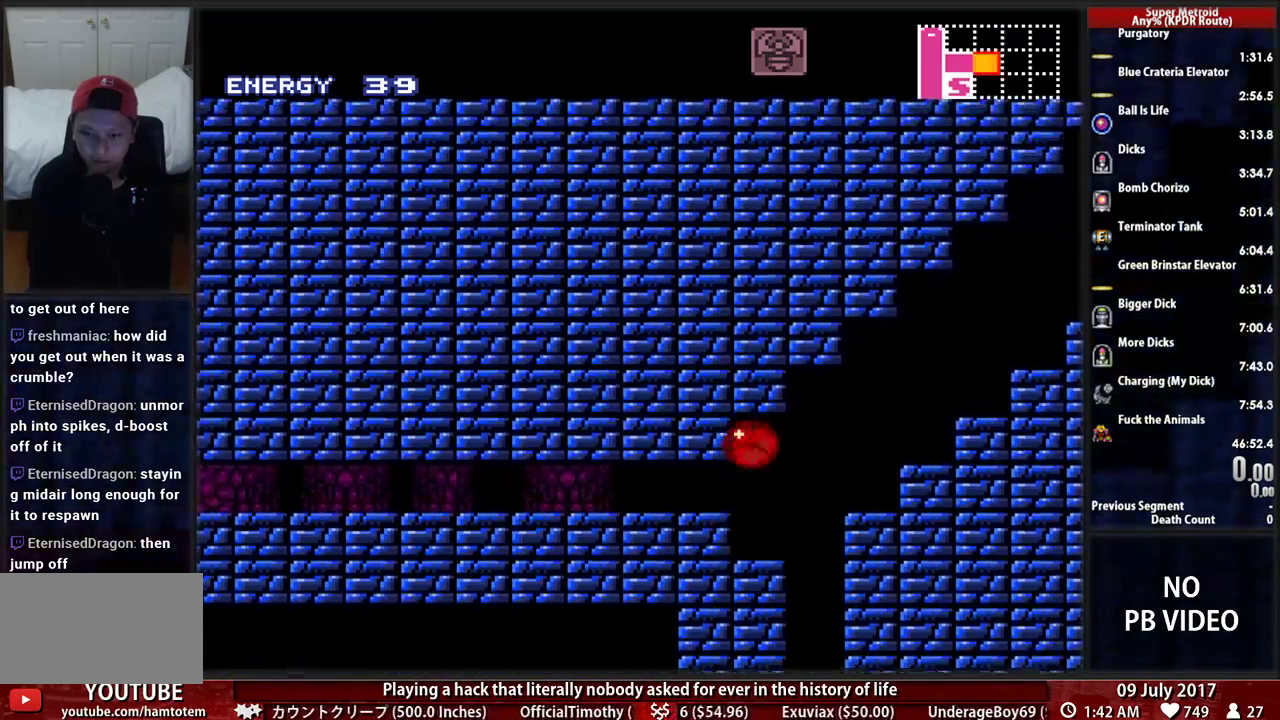
{"buttons": ["B"], "events": [[17, "DPAD_UP", "up"], [86, "DPAD_UP", "down"], [224, "DPAD_UP", "up"], [310, "DPAD_RIGHT", "down"], [414, "DPAD_RIGHT", "up"]]}
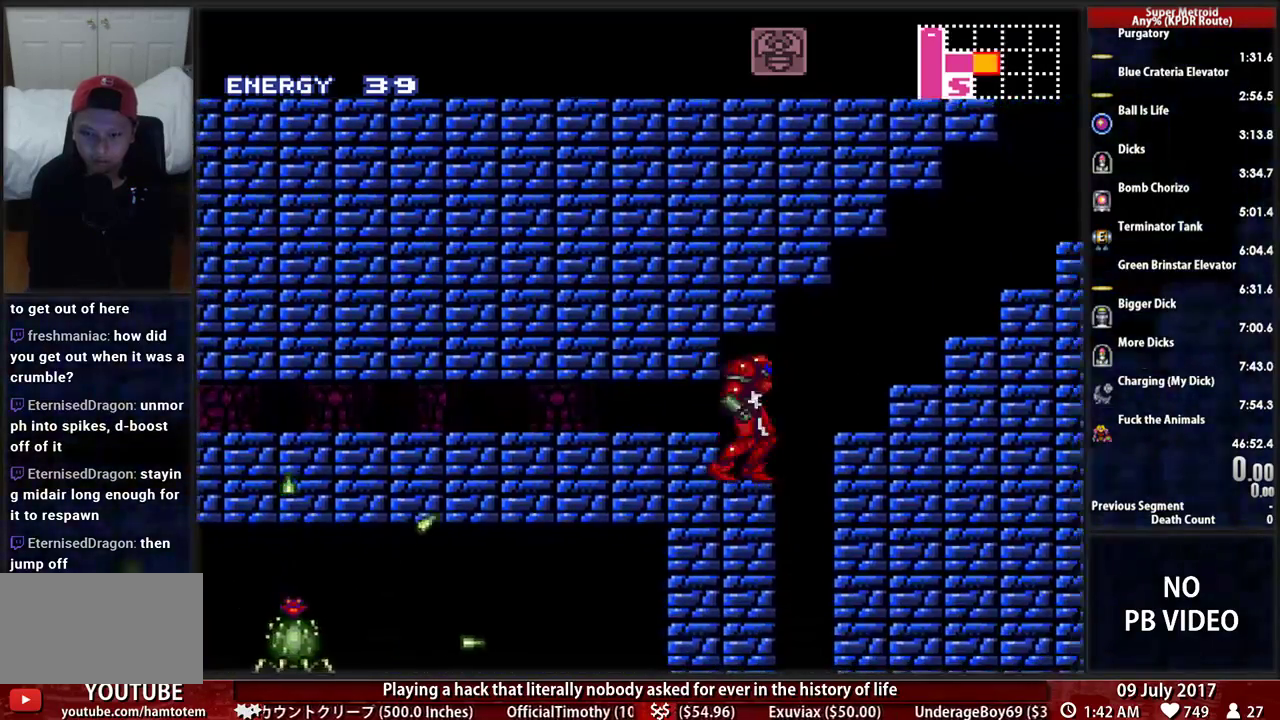
{"buttons": ["DPAD_RIGHT"], "events": [[155, "DPAD_RIGHT", "down"], [259, "A", "down"], [259, "B", "up"], [483, "A", "up"]]}
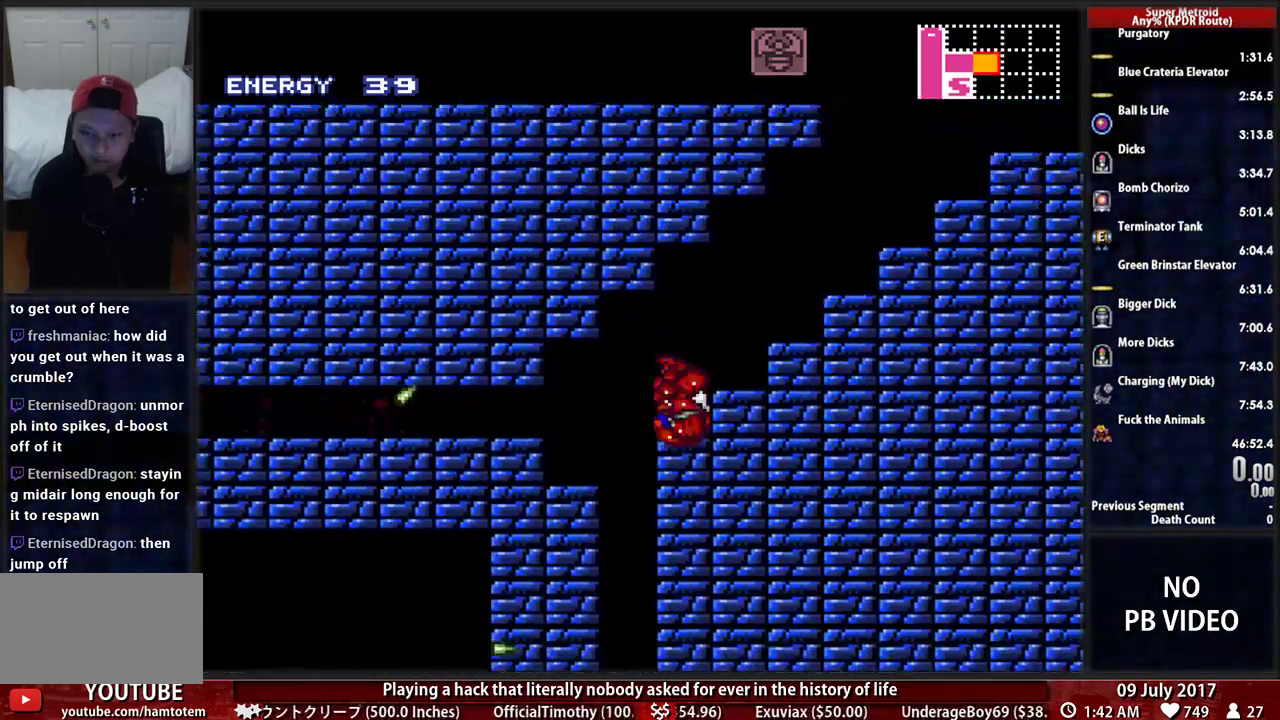
{"buttons": ["DPAD_RIGHT"], "events": [[224, "A", "down"], [362, "A", "up"]]}
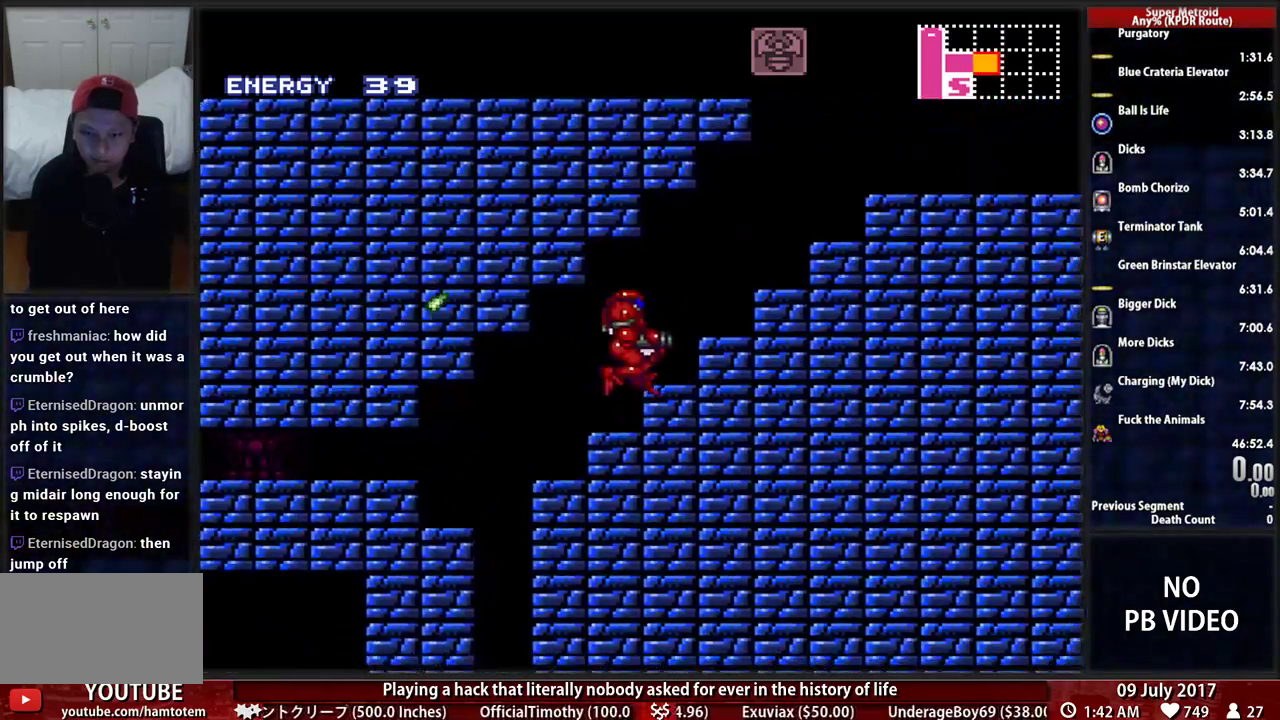
{"buttons": ["DPAD_RIGHT"], "events": [[103, "B", "down"], [172, "A", "down"], [172, "B", "up"], [362, "A", "up"]]}
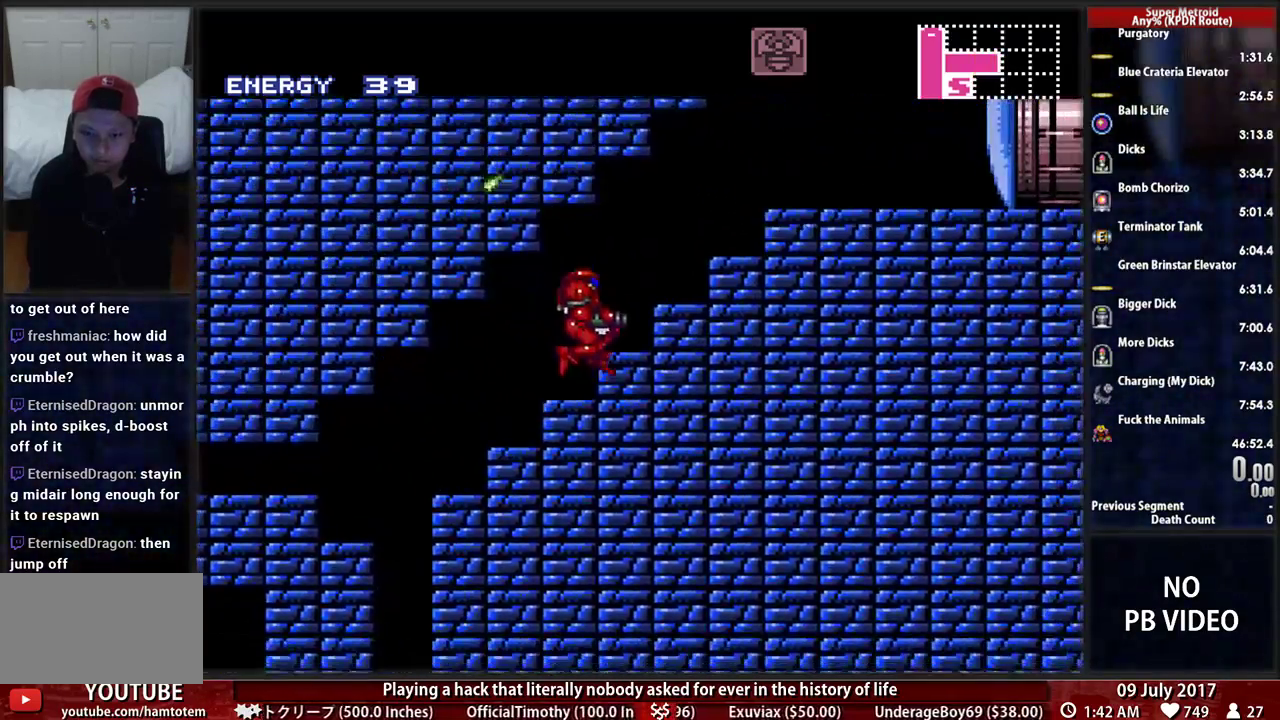
{"buttons": ["B", "DPAD_RIGHT"], "events": [[34, "B", "down"], [138, "A", "down"], [138, "B", "up"], [328, "A", "up"], [500, "B", "down"]]}
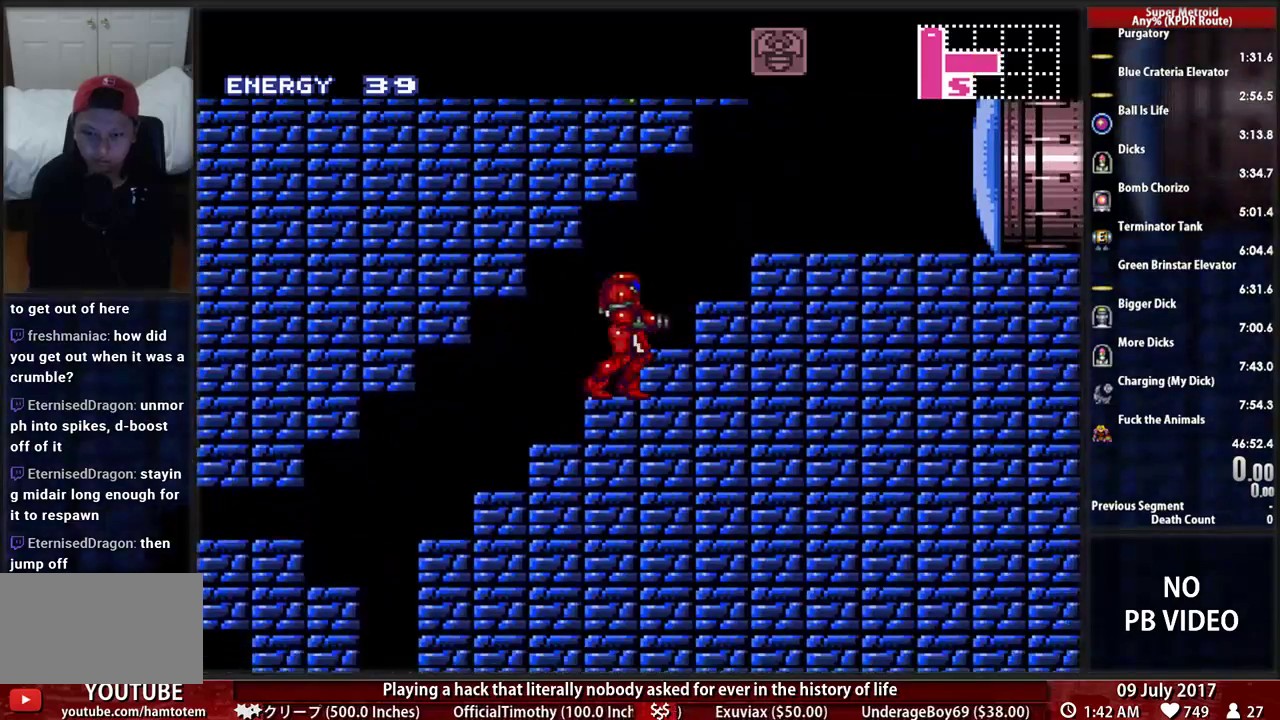
{"buttons": ["X", "DPAD_RIGHT"], "events": [[69, "A", "down"], [103, "B", "up"], [397, "A", "up"], [431, "X", "down"]]}
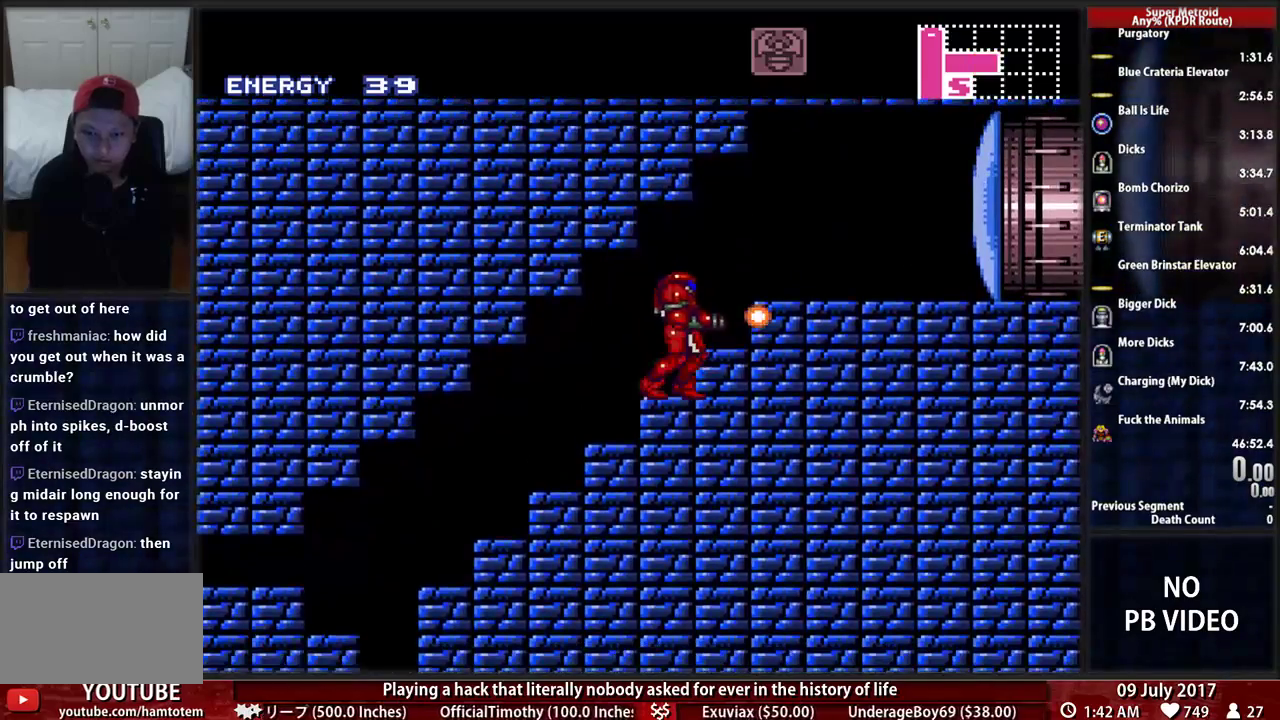
{"buttons": ["DPAD_RIGHT"], "events": [[69, "X", "up"], [103, "A", "down"], [362, "A", "up"], [362, "X", "down"], [500, "X", "up"]]}